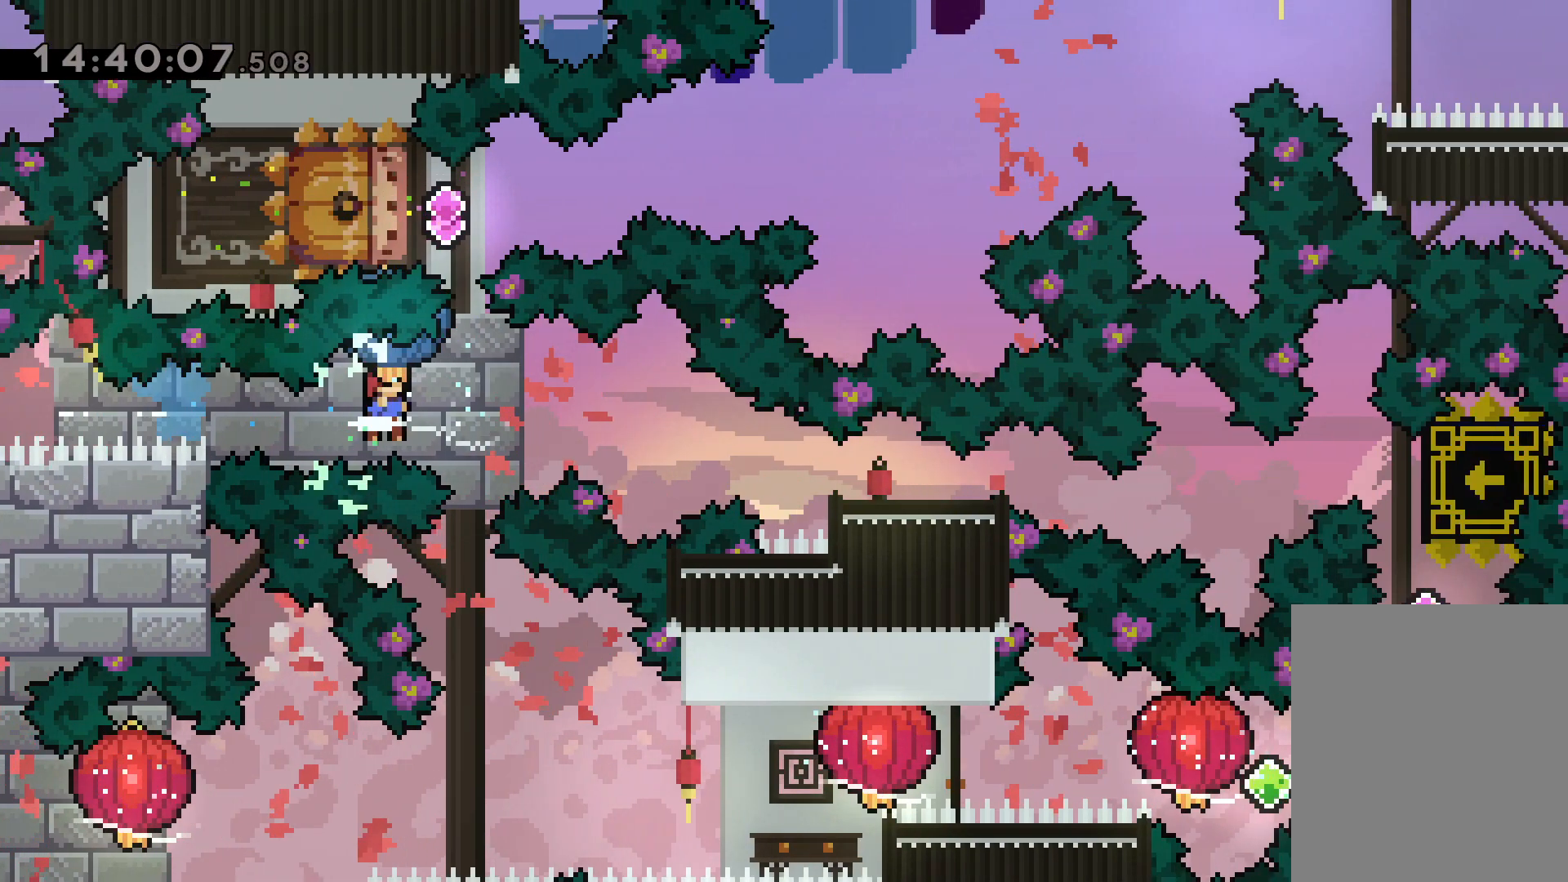
Gameplay with keyboard; each line is a JSON object with the keys held at the frame after it. "events" lists presses ("down") and releases ("up") of "dash", "down", "grab", "jump", "left", "right" and "up" between this image and that frame as [ms after this image, input, new state], when the widget could be followed in between. No other keys are recorded. Mouse input is not recorded. Key names are as the overlay labels them; some are game actions (e.g. jump) rather than physical keys.
{"keys": [], "events": [[17, "down", "down"], [17, "grab", "up"], [34, "dash", "down"], [250, "dash", "up"], [317, "down", "up"], [500, "right", "up"]]}
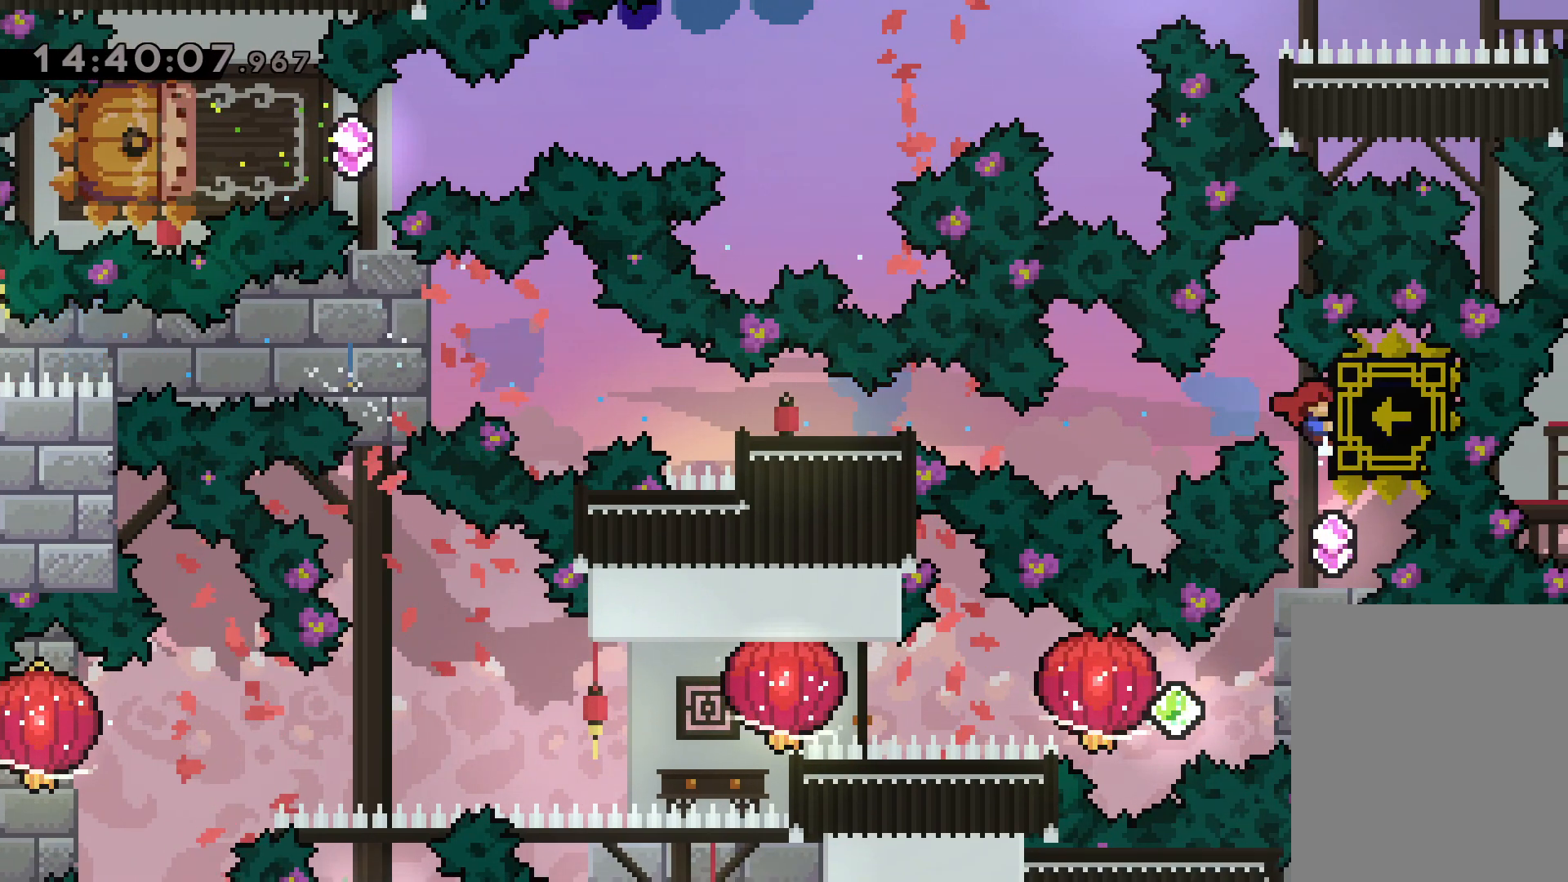
{"keys": ["dash", "right"], "events": [[450, "right", "down"], [467, "dash", "down"]]}
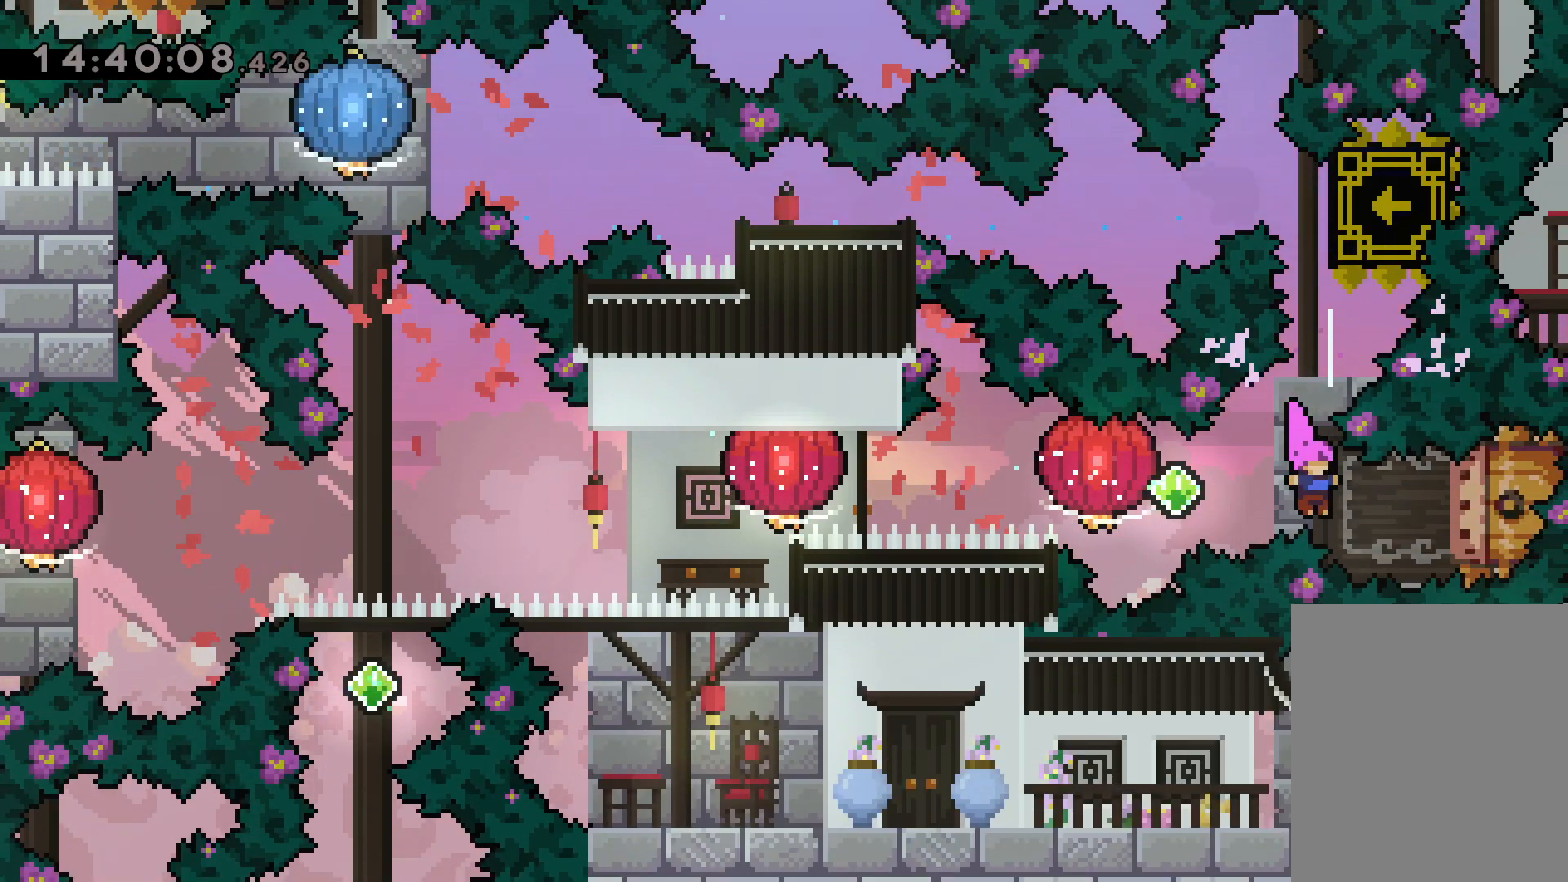
{"keys": ["grab", "left"], "events": [[134, "dash", "up"], [134, "left", "down"], [150, "jump", "down"], [184, "dash", "down"], [184, "right", "up"], [250, "grab", "down"], [250, "jump", "up"], [350, "dash", "up"]]}
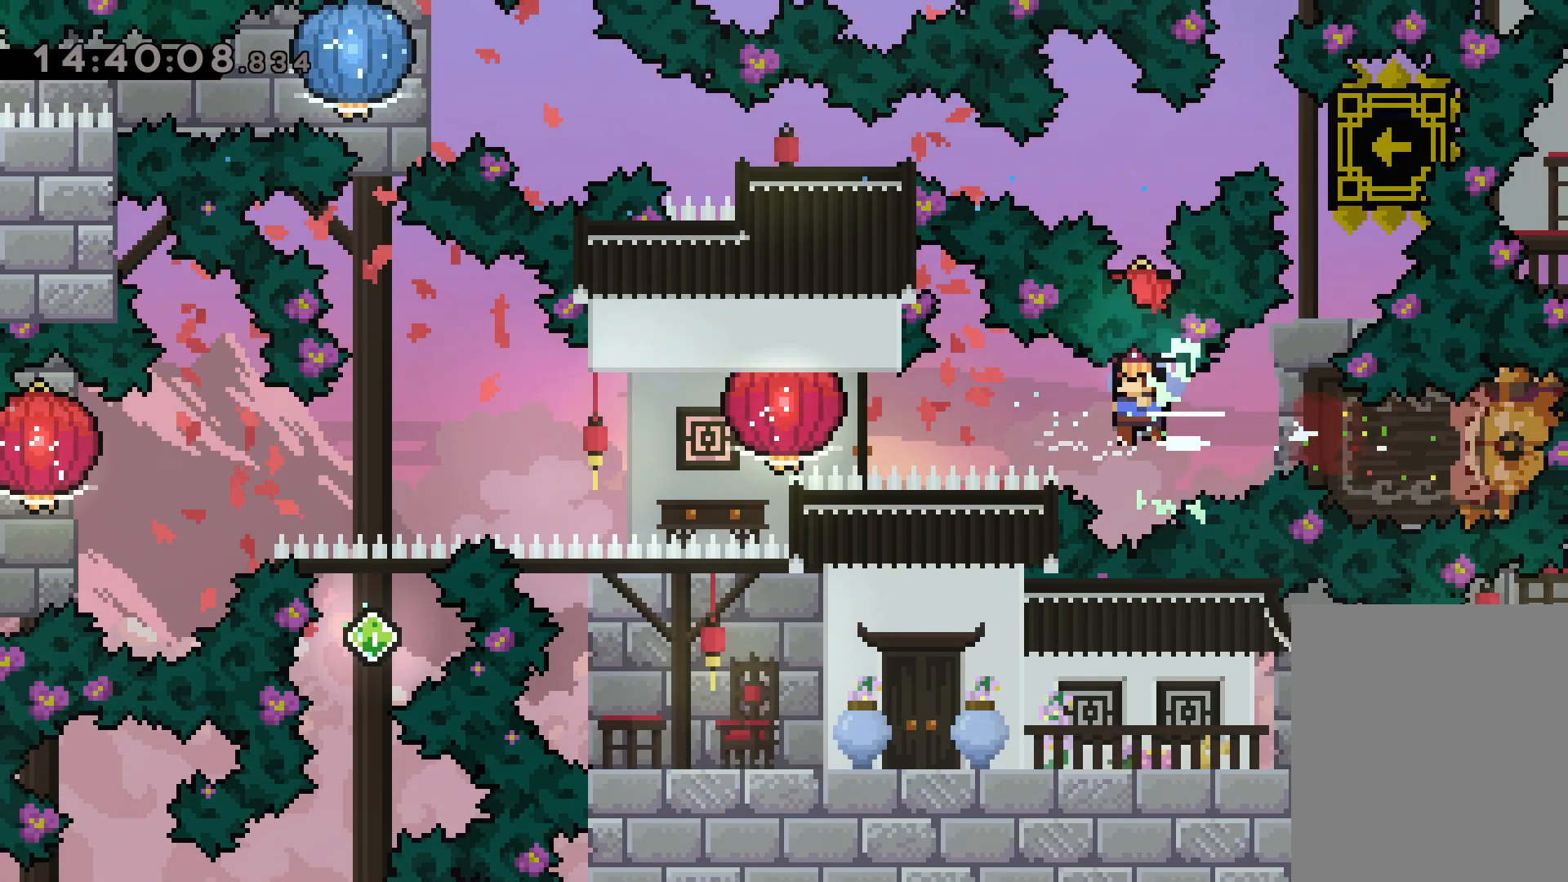
{"keys": ["down", "left"], "events": [[34, "dash", "down"], [34, "grab", "up"], [100, "grab", "down"], [167, "dash", "up"], [367, "down", "down"], [400, "grab", "up"]]}
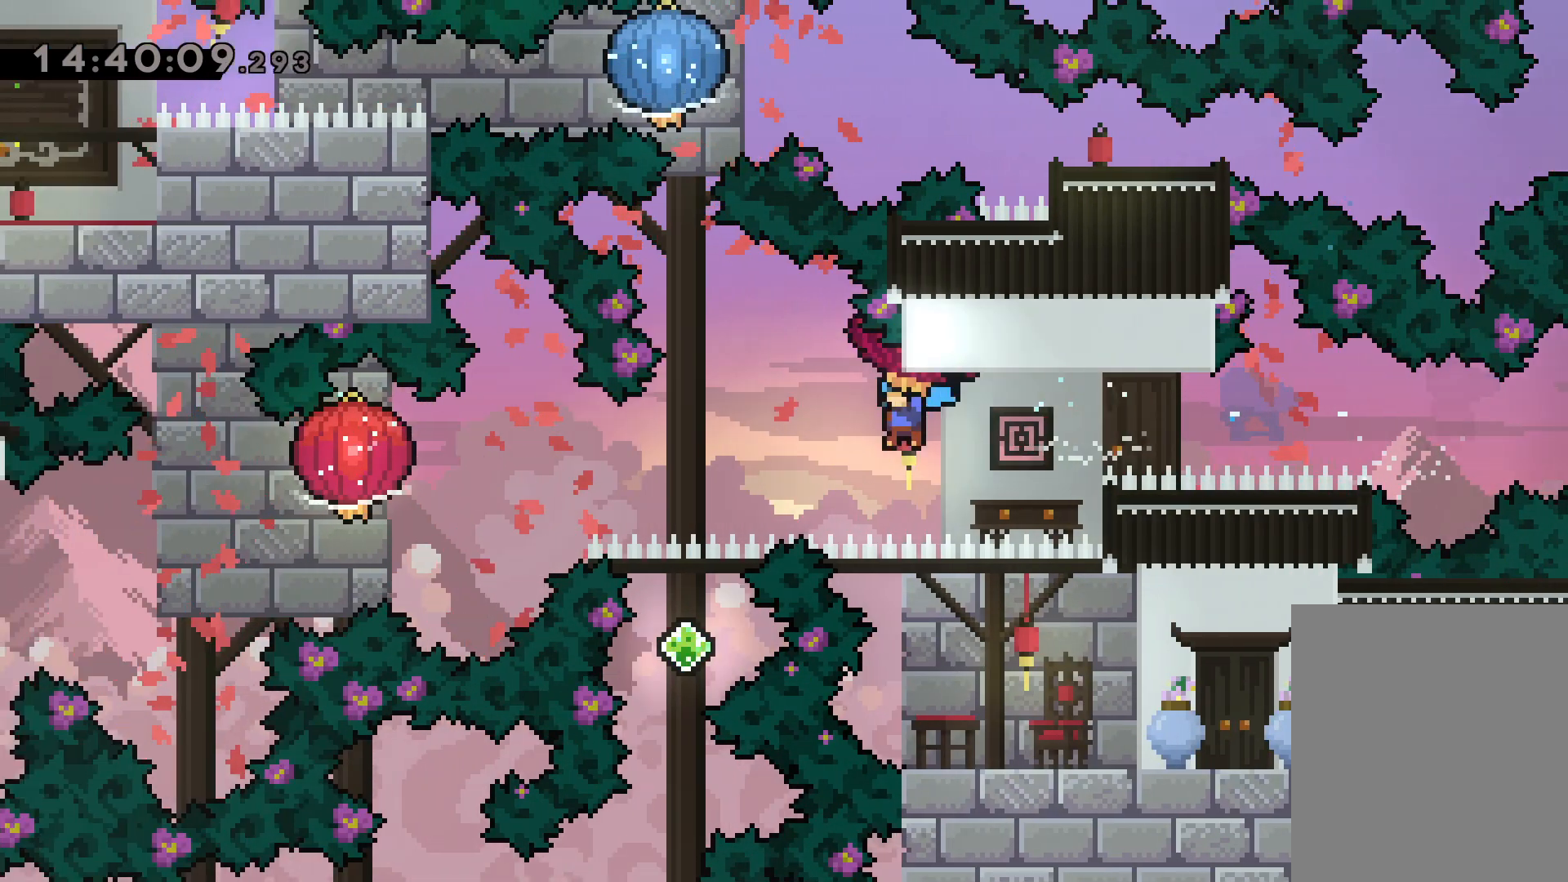
{"keys": ["down", "grab", "left"], "events": [[134, "grab", "down"]]}
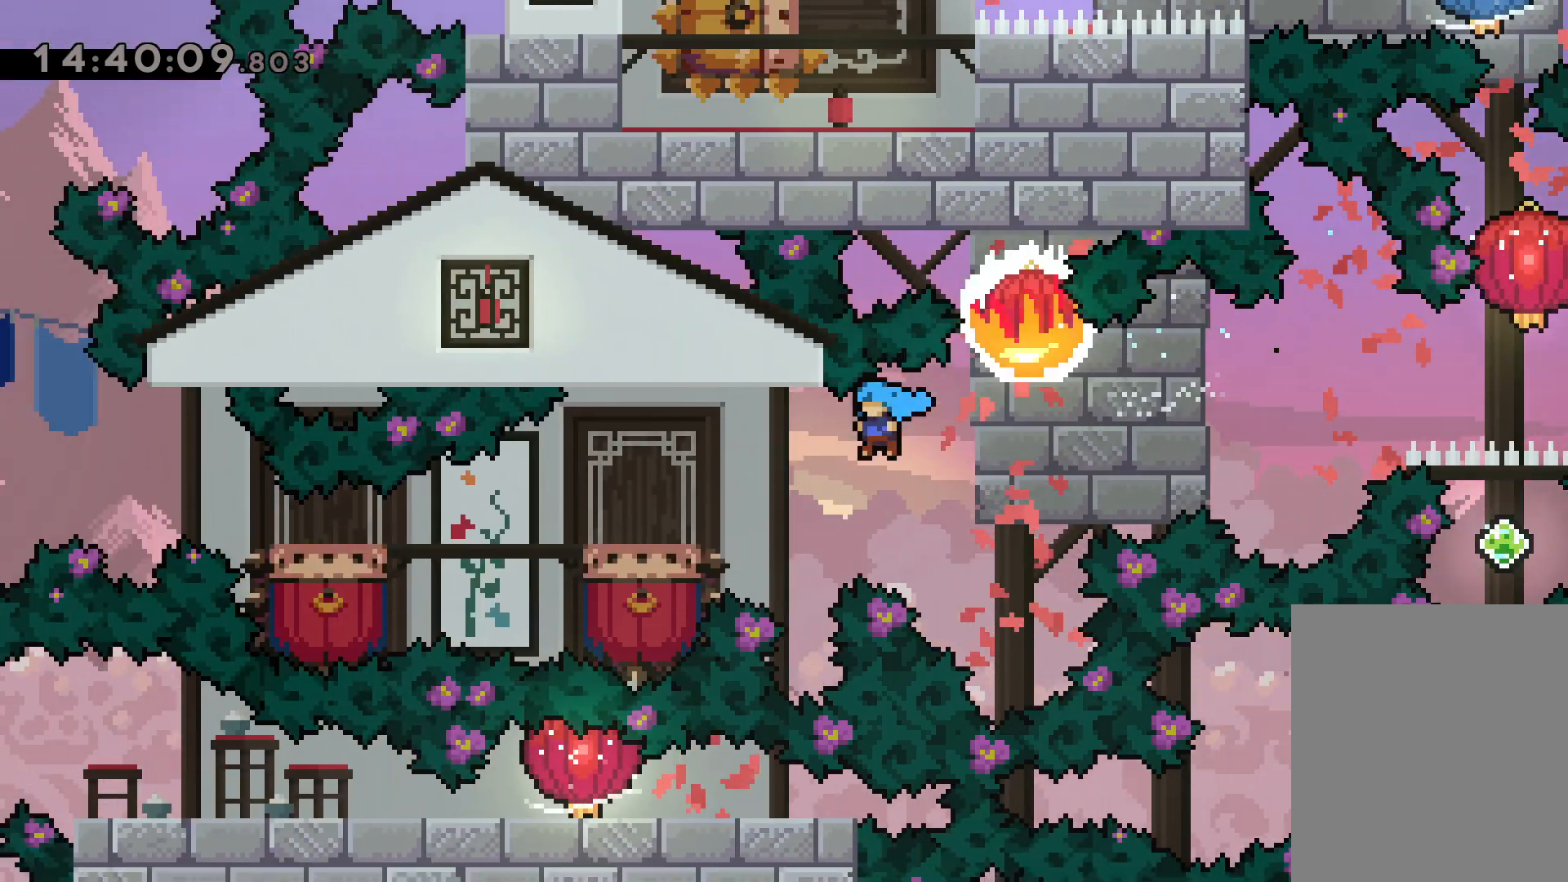
{"keys": ["jump", "left"], "events": [[34, "grab", "up"], [200, "down", "up"], [250, "jump", "down"]]}
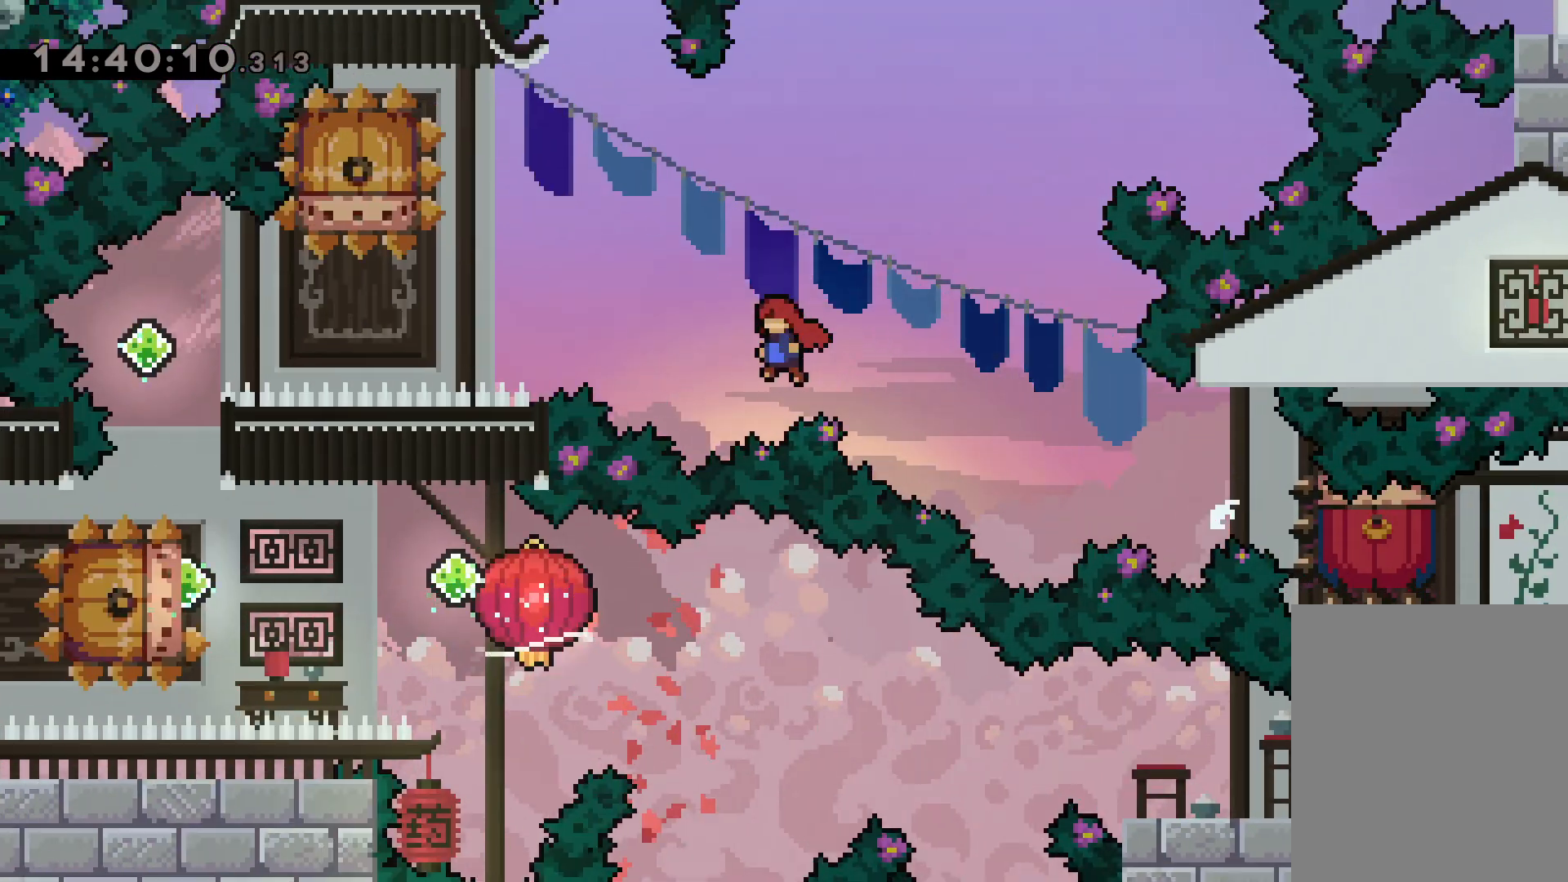
{"keys": [], "events": [[250, "jump", "up"], [250, "left", "up"], [284, "dash", "down"], [284, "down", "down"], [467, "dash", "up"], [484, "down", "up"]]}
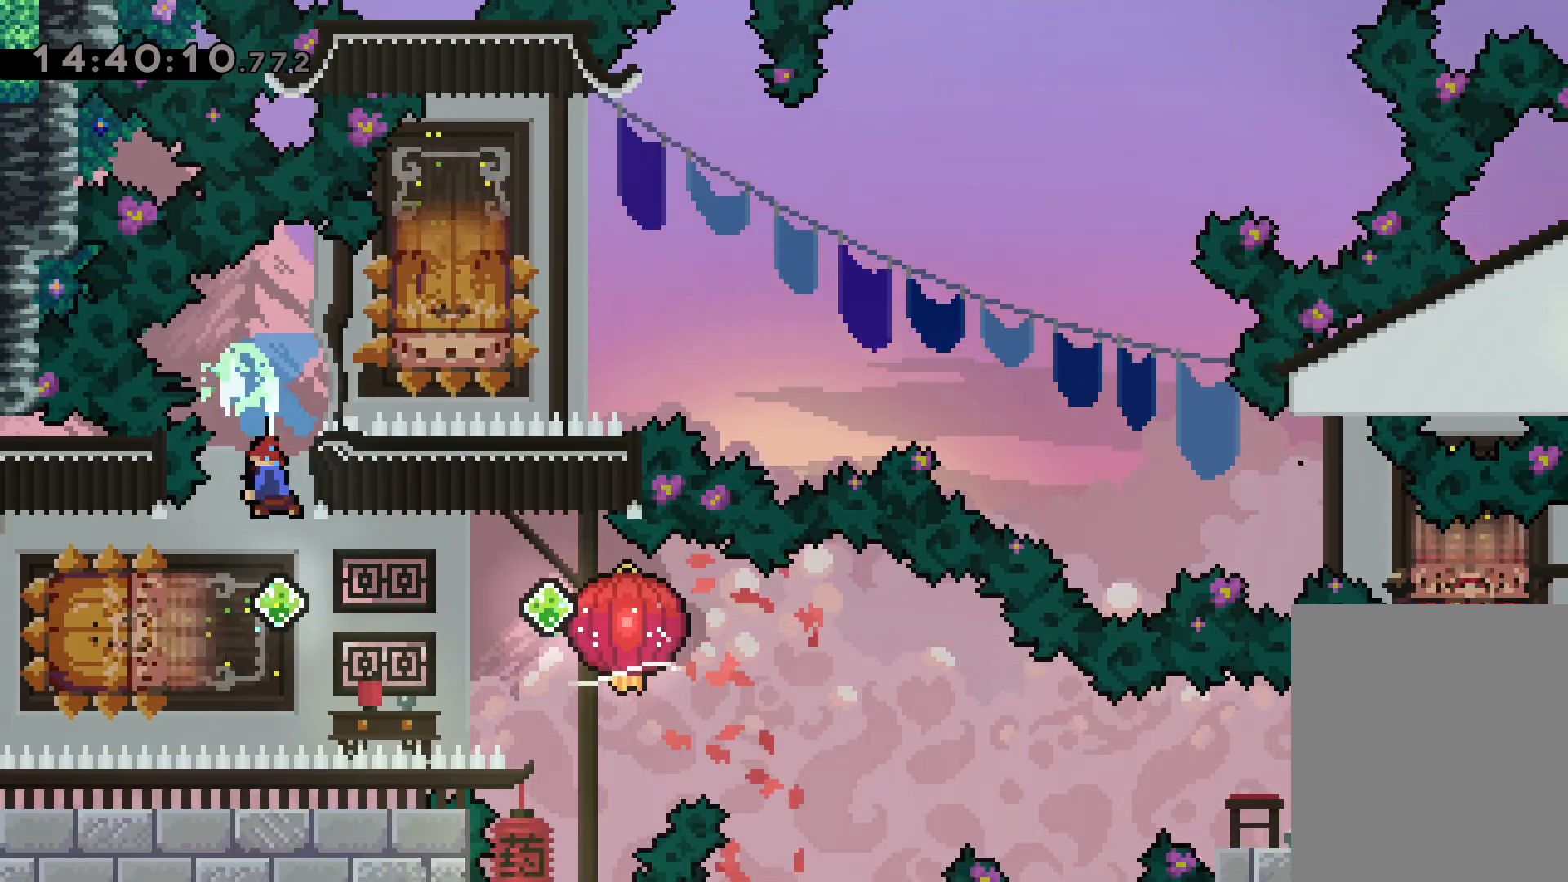
{"keys": ["down", "grab", "right"], "events": [[50, "left", "down"], [67, "dash", "down"], [200, "dash", "up"], [217, "jump", "down"], [250, "down", "down"], [250, "right", "down"], [267, "dash", "down"], [284, "left", "up"], [300, "jump", "up"], [350, "grab", "down"], [434, "dash", "up"]]}
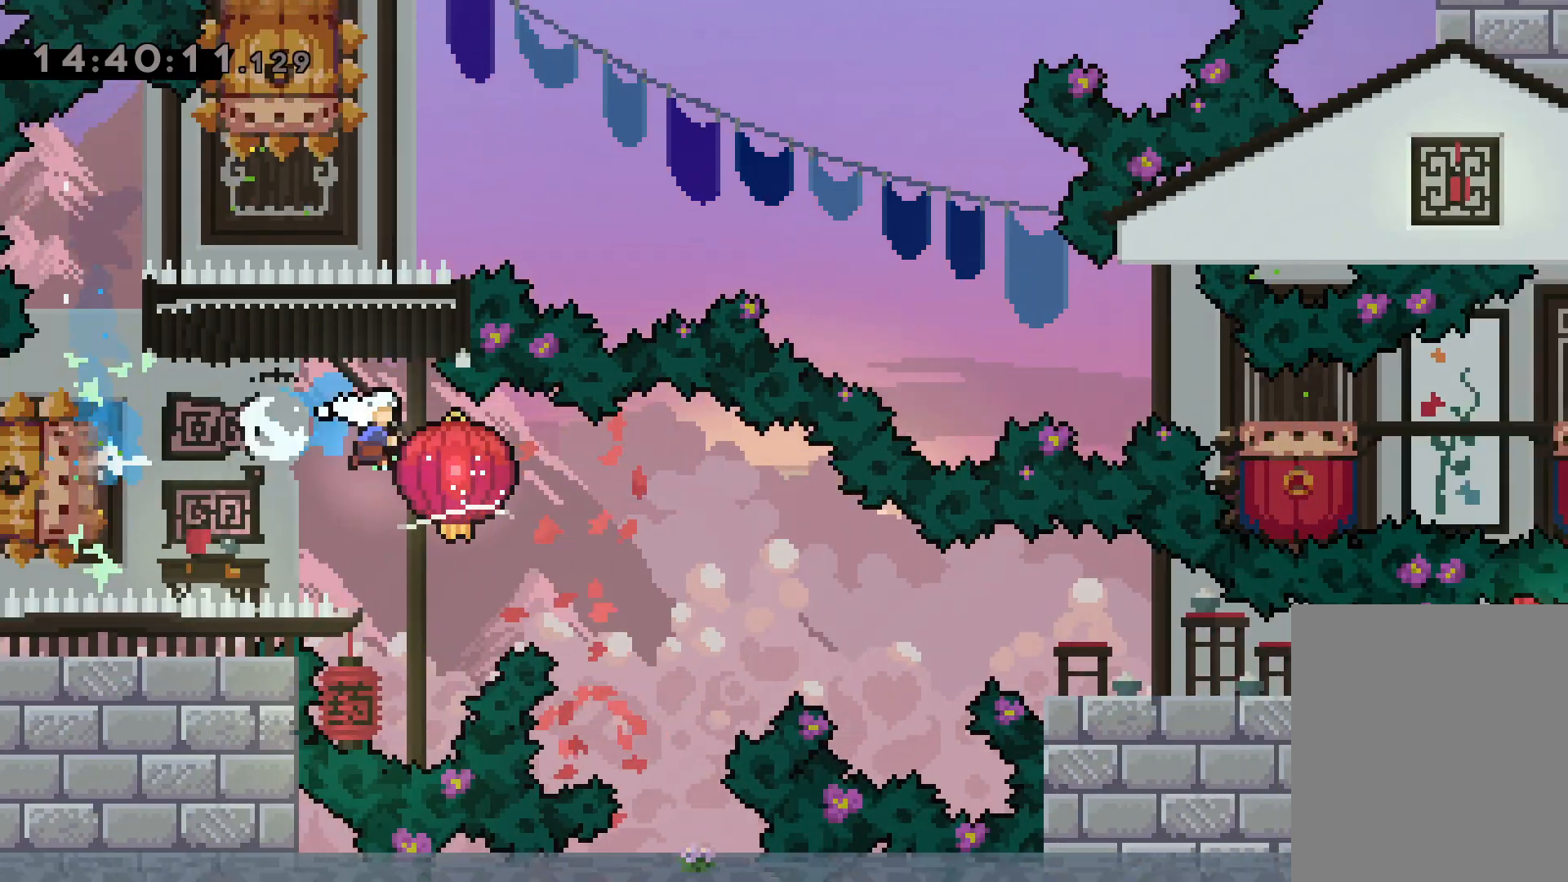
{"keys": ["down", "grab", "right"], "events": [[184, "dash", "down"], [384, "dash", "up"]]}
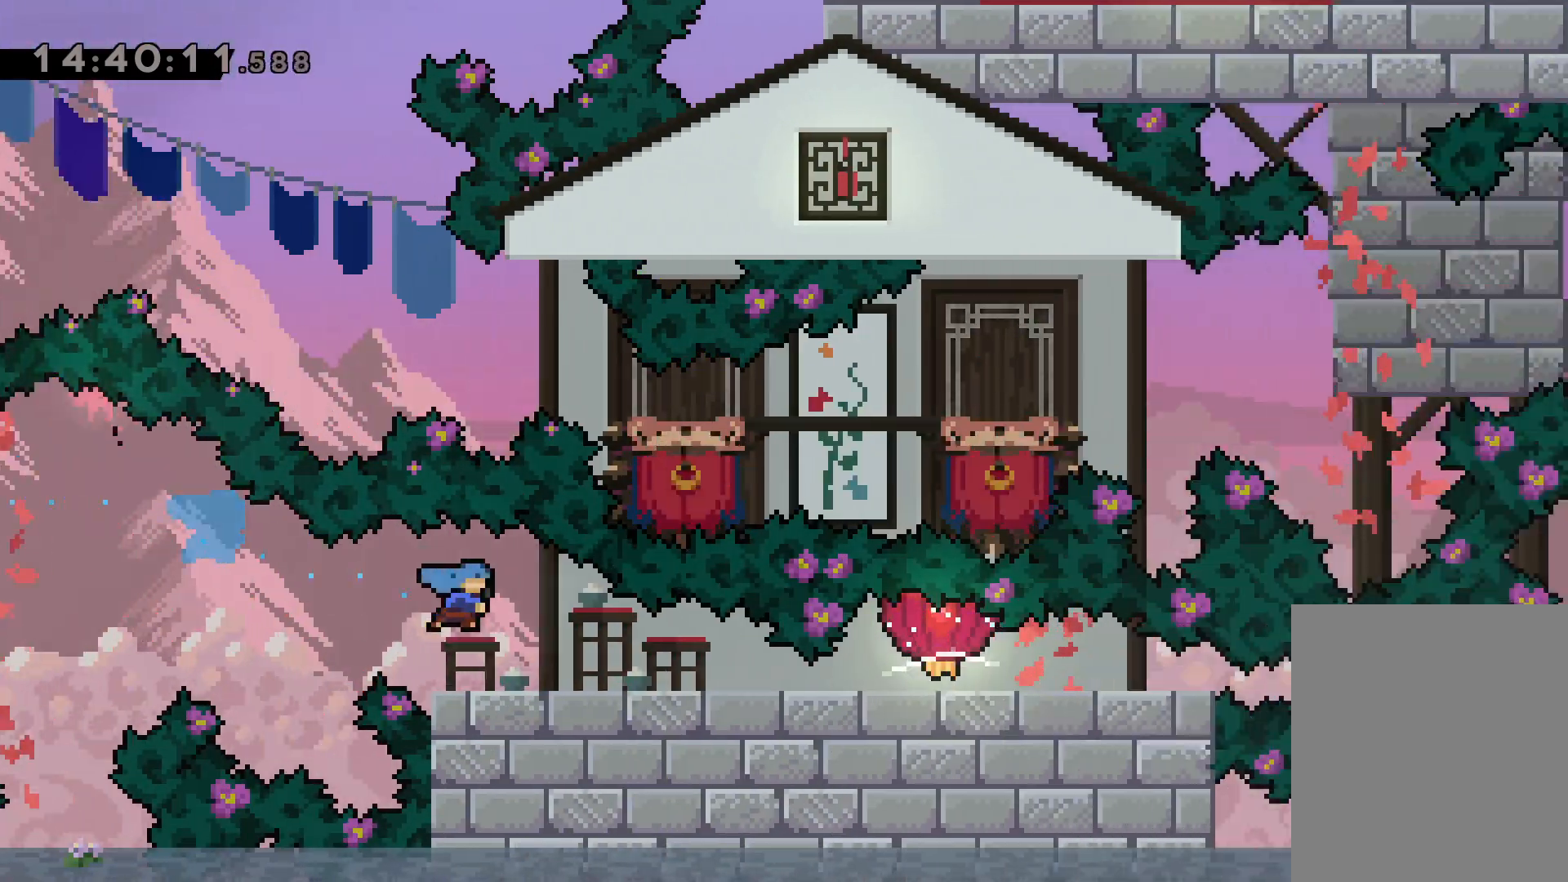
{"keys": ["down", "grab", "right"], "events": [[50, "dash", "down"], [234, "dash", "up"]]}
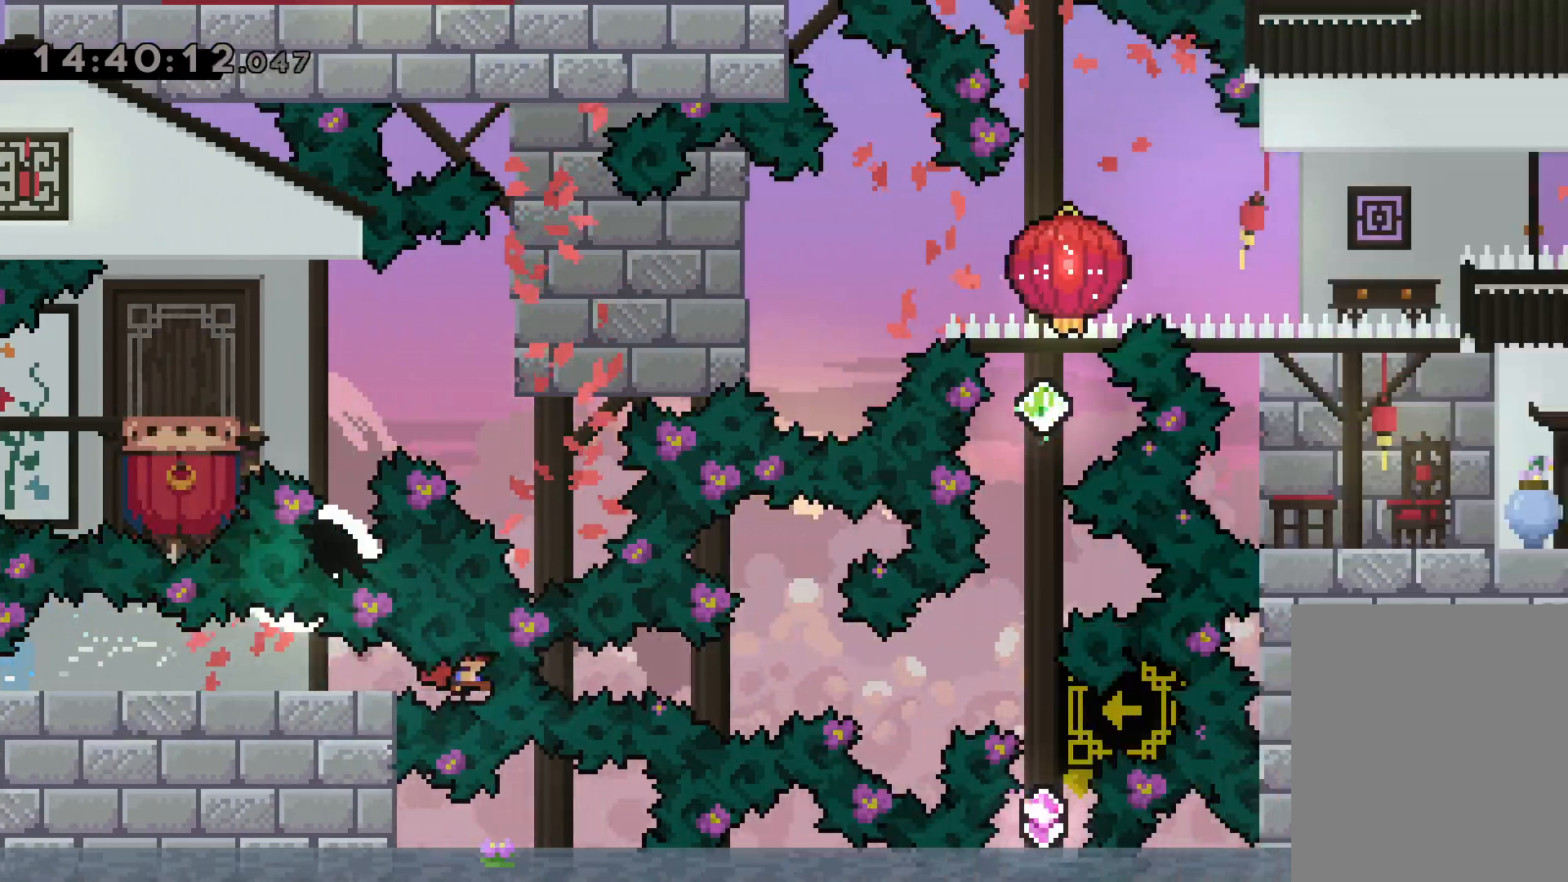
{"keys": ["up"], "events": [[67, "down", "up"], [150, "grab", "up"], [184, "right", "up"], [217, "up", "down"], [250, "dash", "down"], [484, "dash", "up"]]}
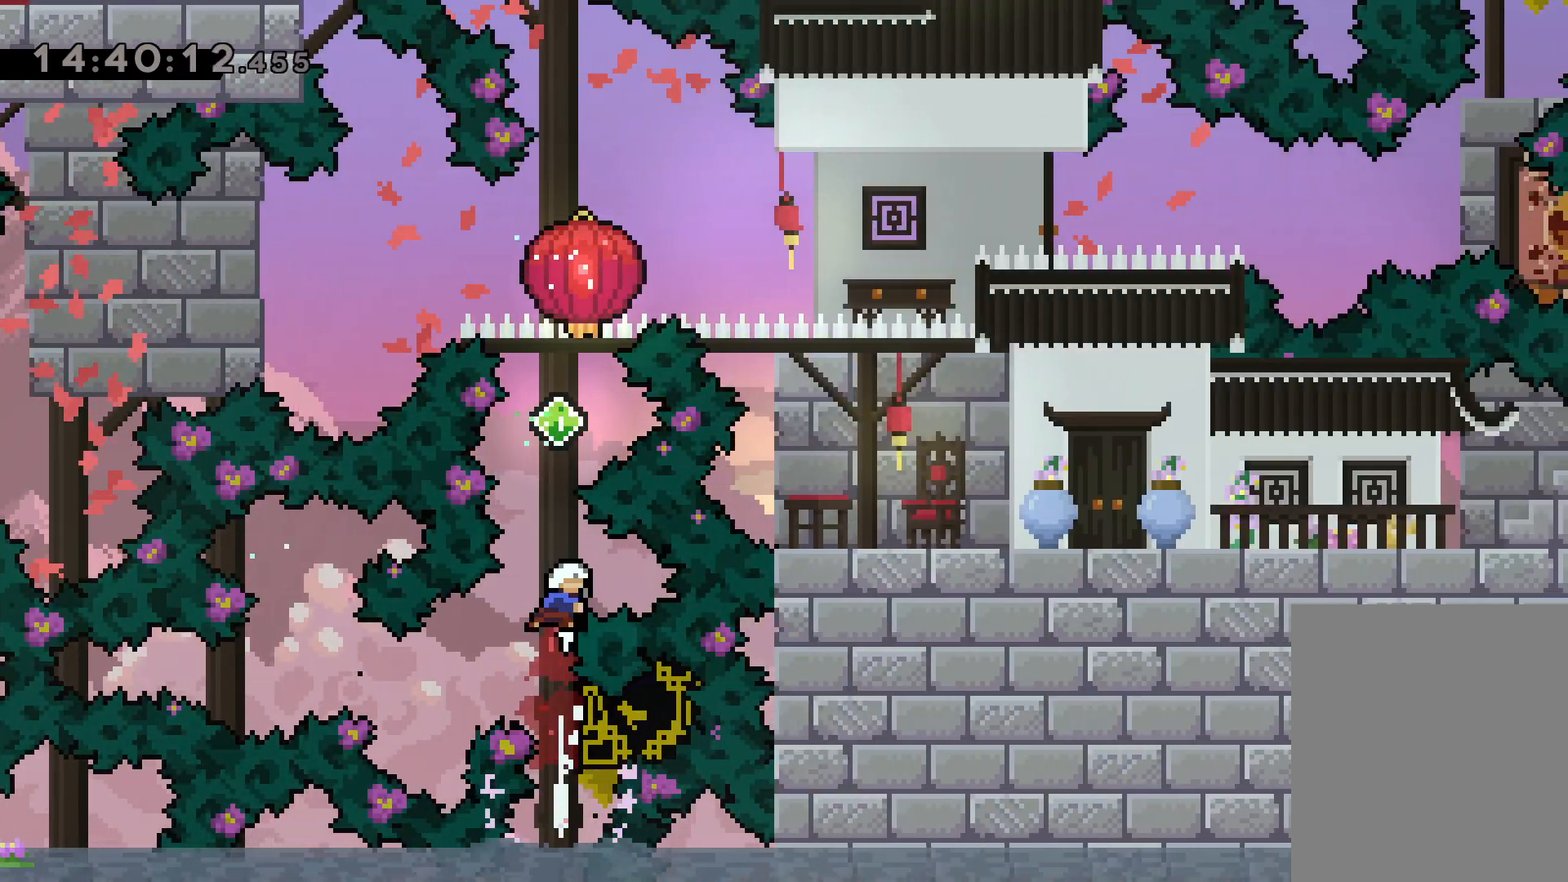
{"keys": ["grab", "up"], "events": [[167, "dash", "down"], [317, "dash", "up"], [350, "grab", "down"]]}
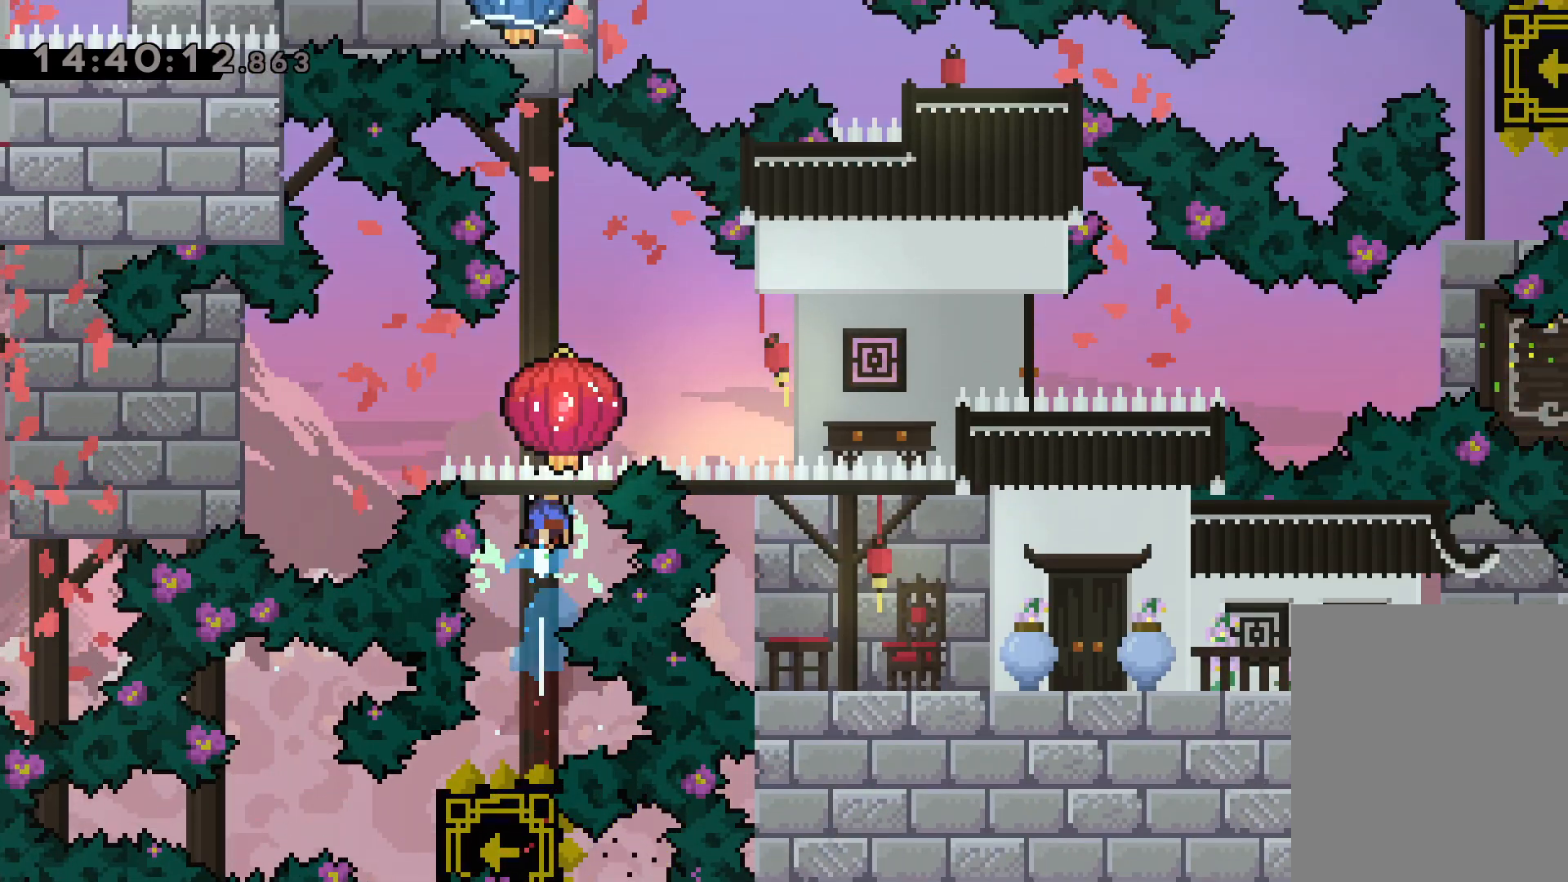
{"keys": ["dash", "up"], "events": [[400, "grab", "up"], [450, "dash", "down"]]}
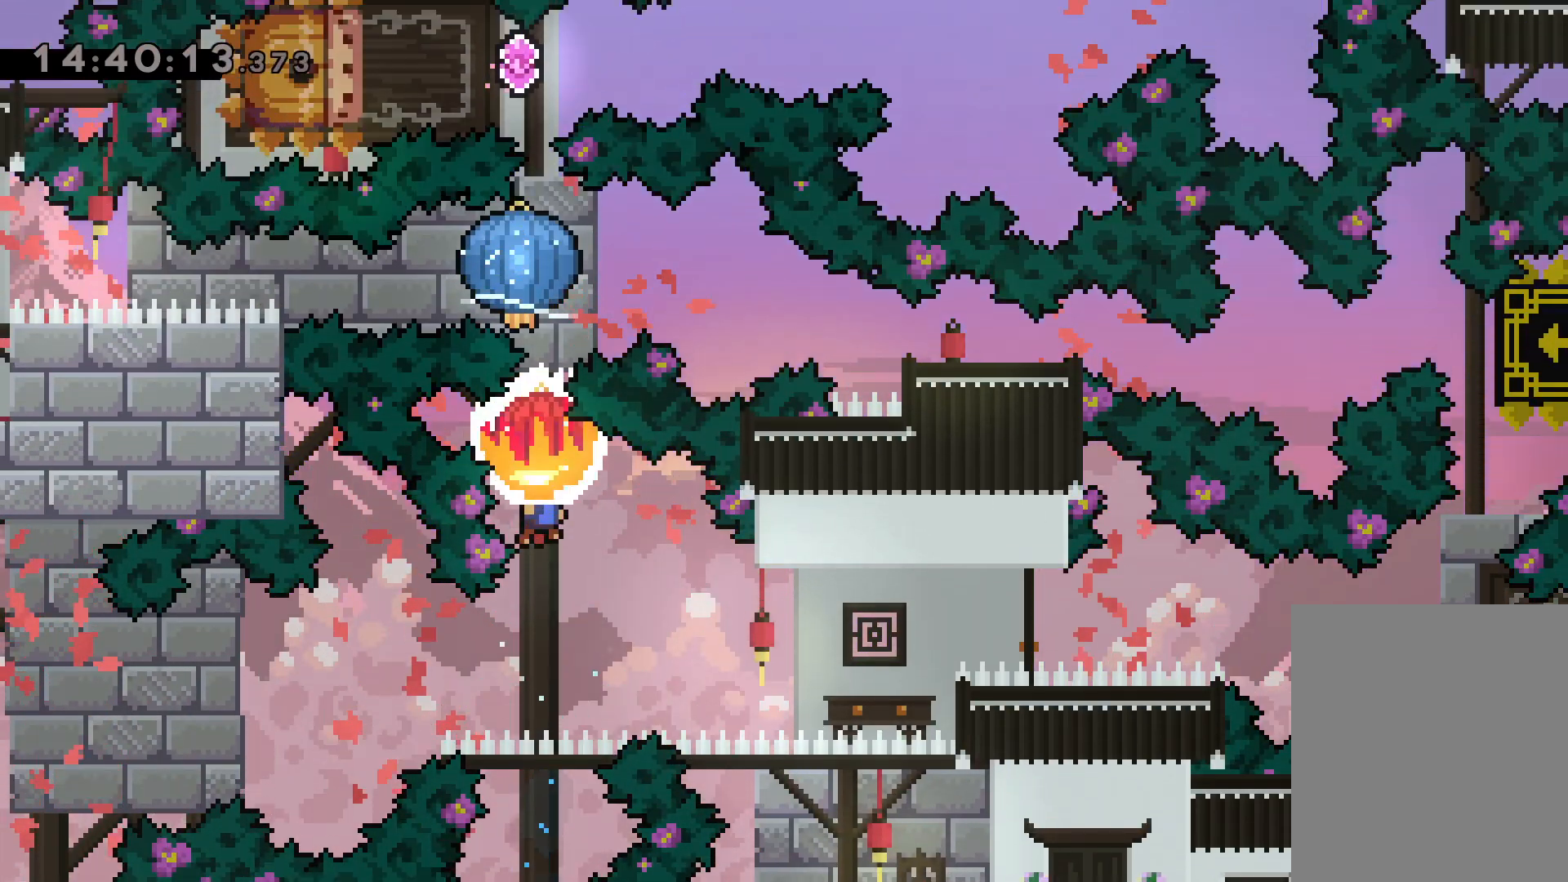
{"keys": ["grab", "up"], "events": [[100, "dash", "up"], [117, "grab", "down"]]}
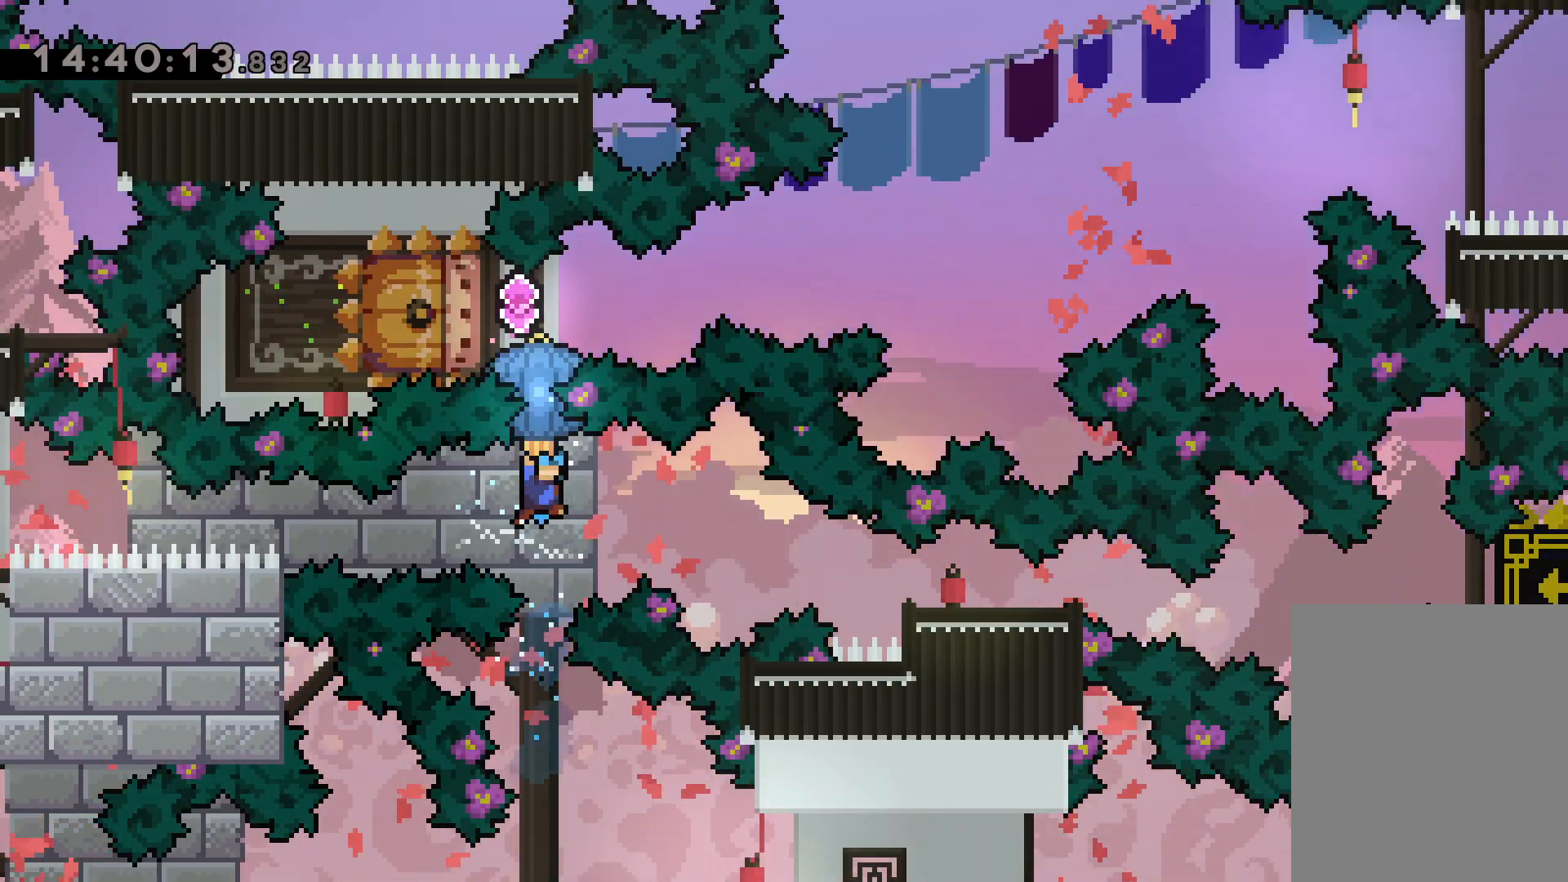
{"keys": ["dash", "right"], "events": [[234, "left", "down"], [334, "grab", "up"], [367, "up", "up"], [400, "dash", "down"], [417, "left", "up"], [434, "right", "down"]]}
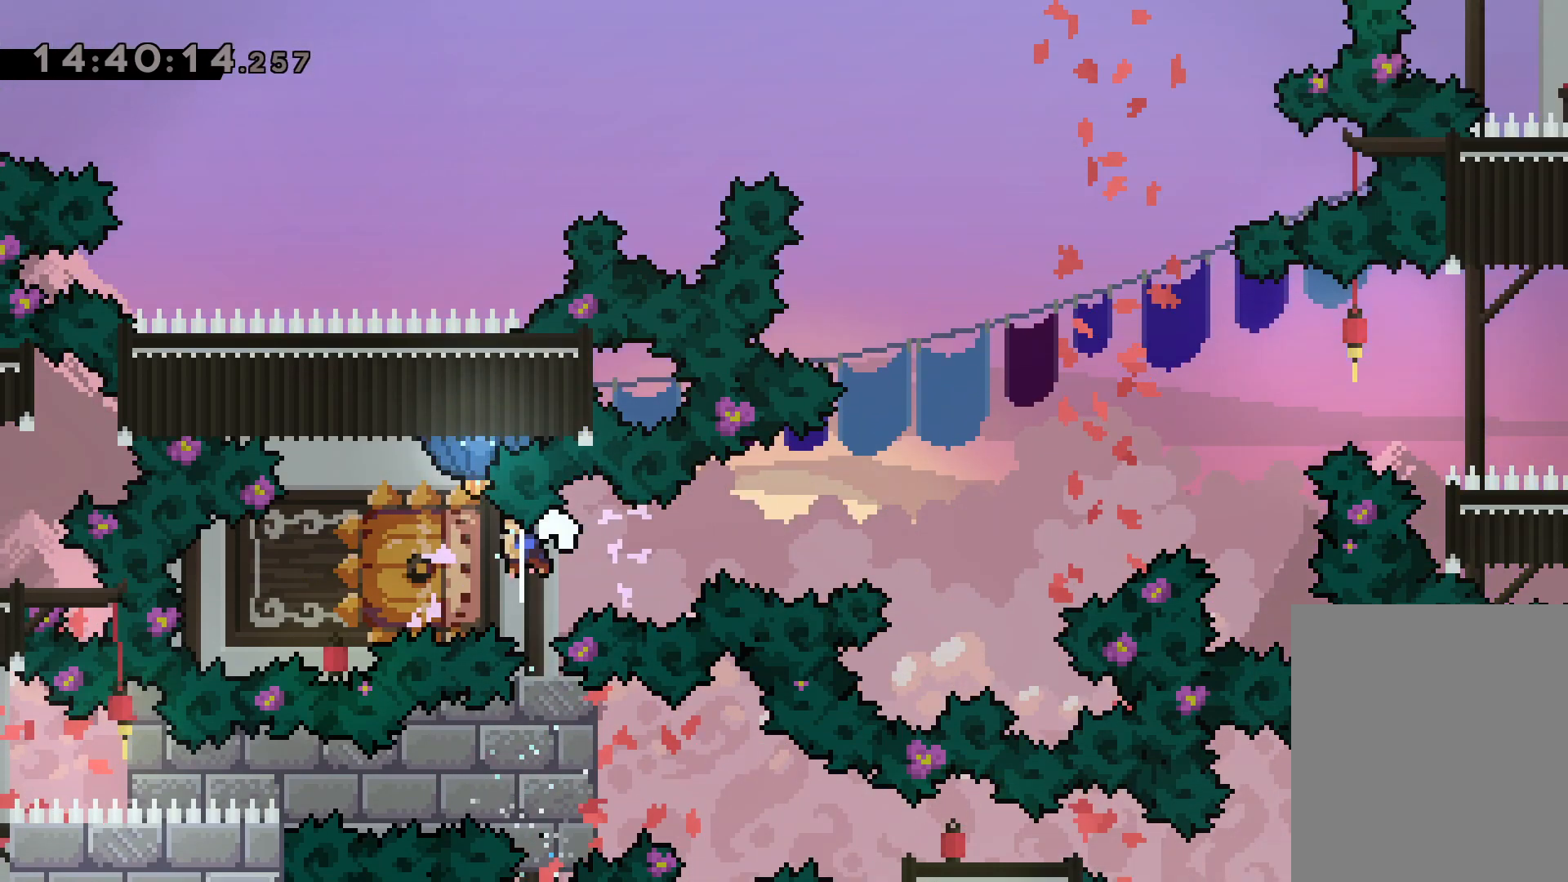
{"keys": [], "events": [[100, "dash", "up"], [134, "jump", "down"], [267, "right", "up"], [300, "jump", "up"]]}
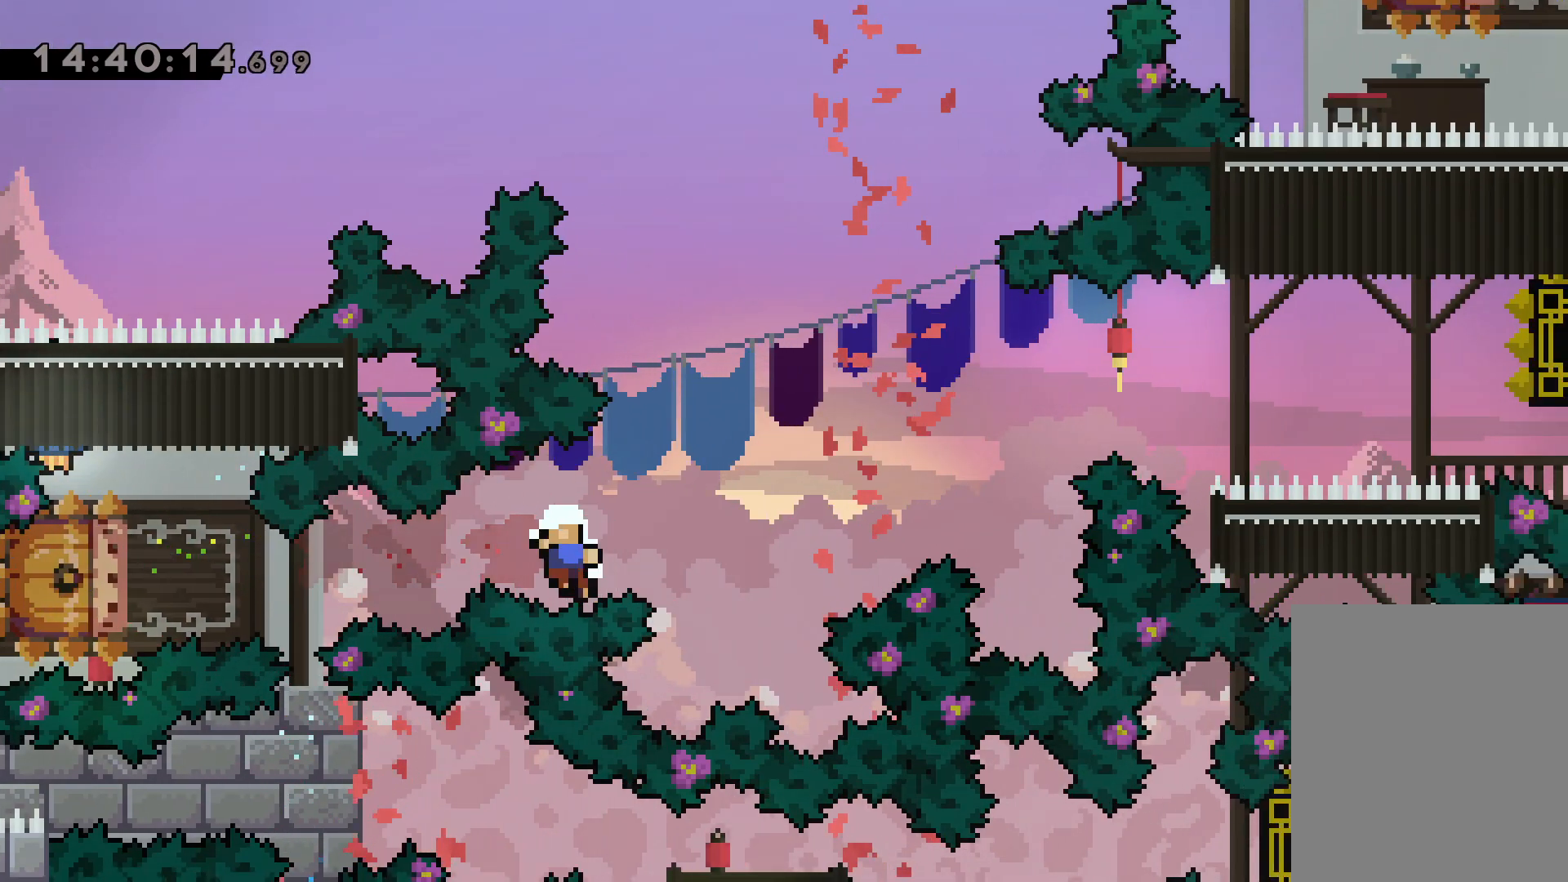
{"keys": [], "events": []}
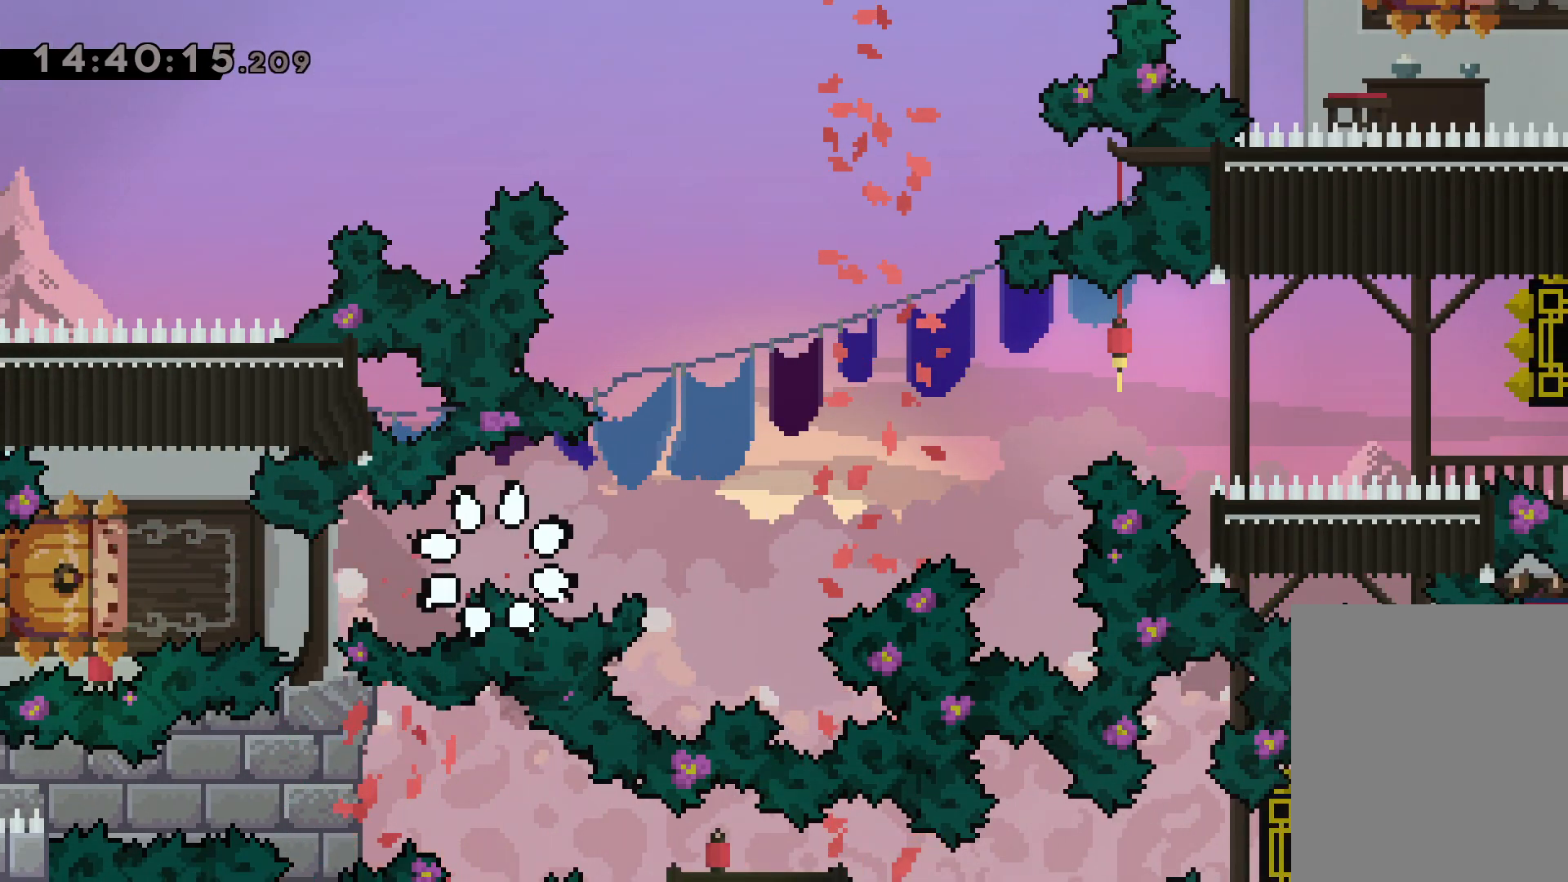
{"keys": [], "events": []}
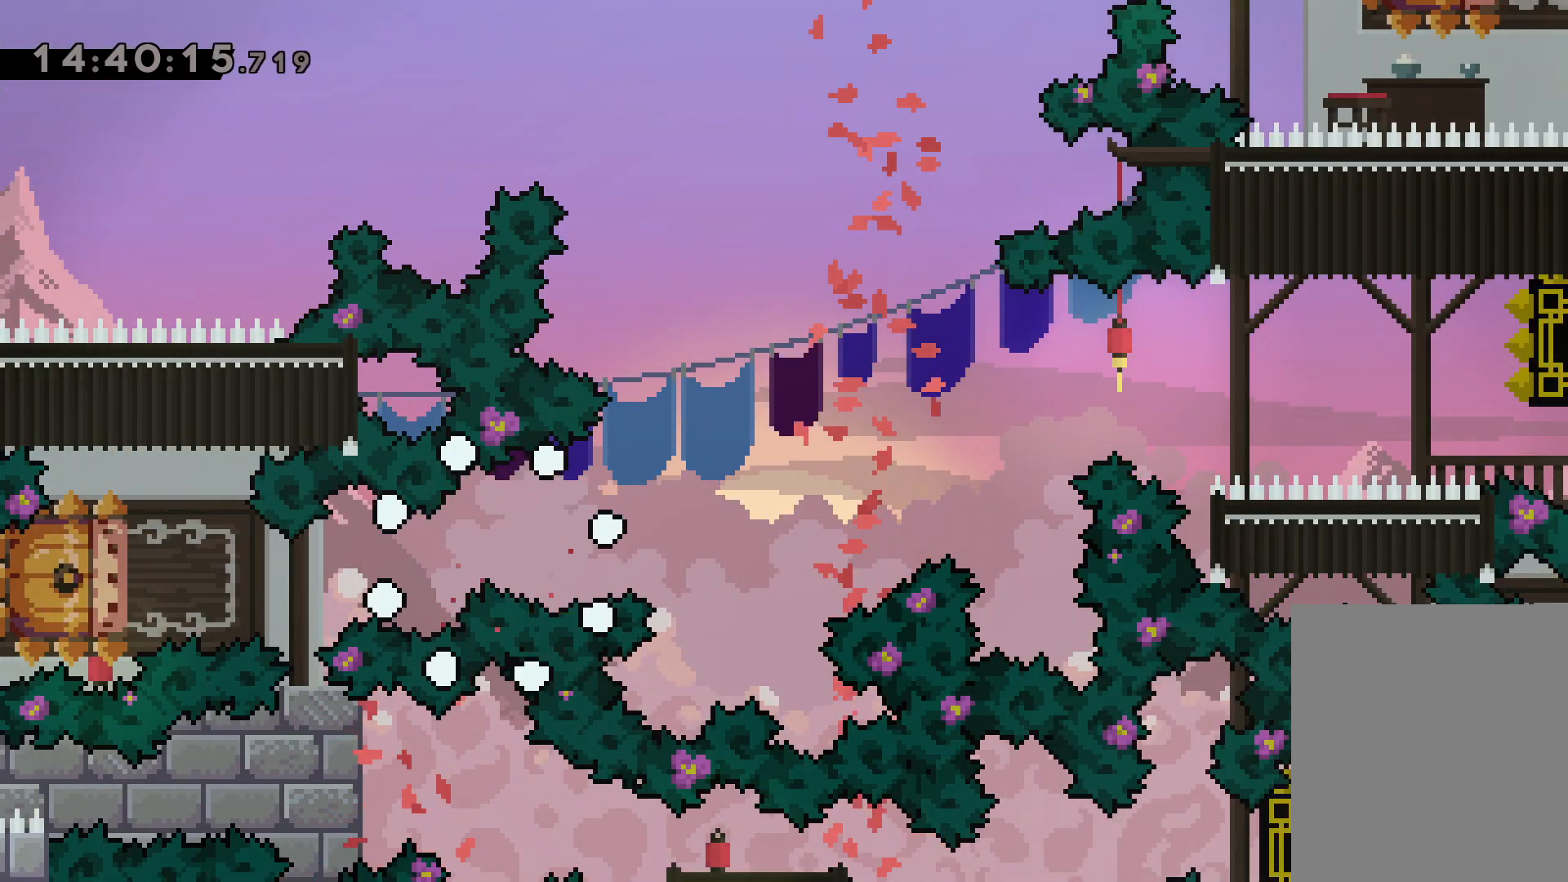
{"keys": [], "events": []}
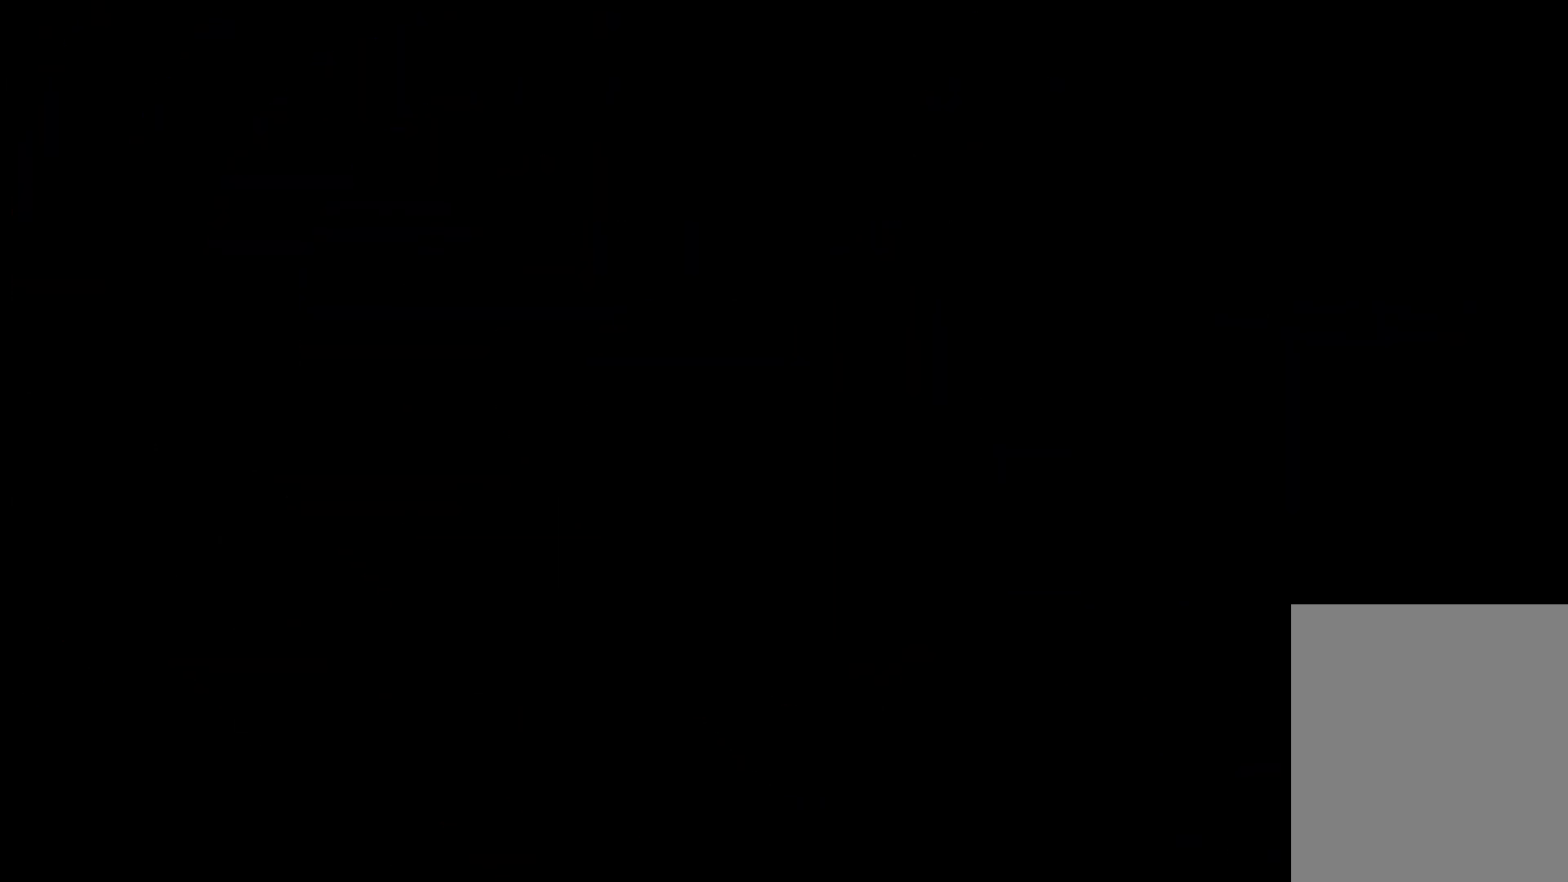
{"keys": [], "events": []}
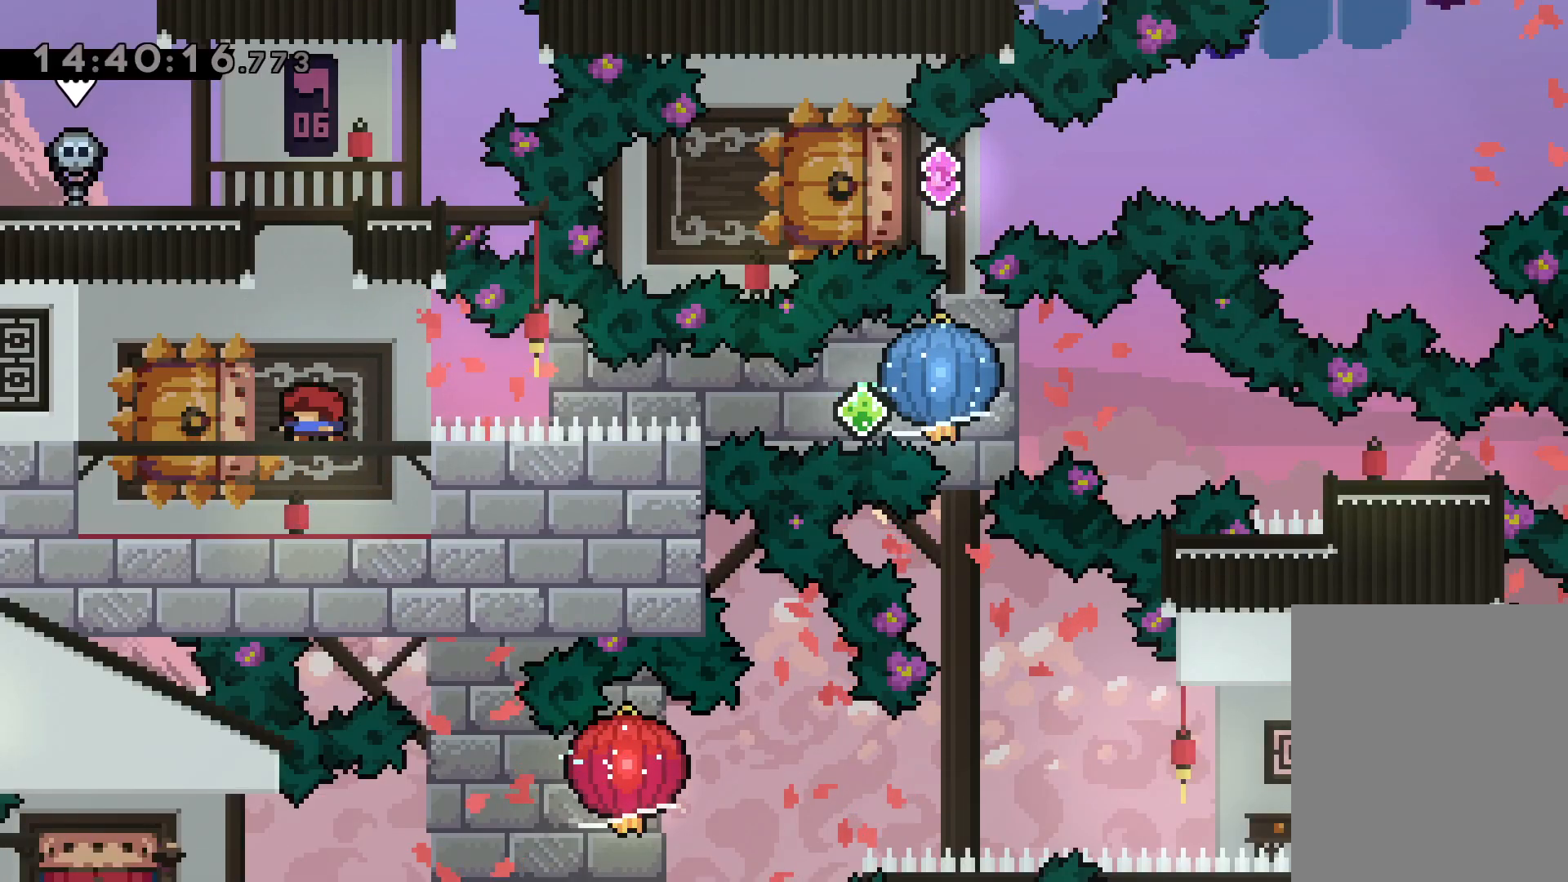
{"keys": [], "events": []}
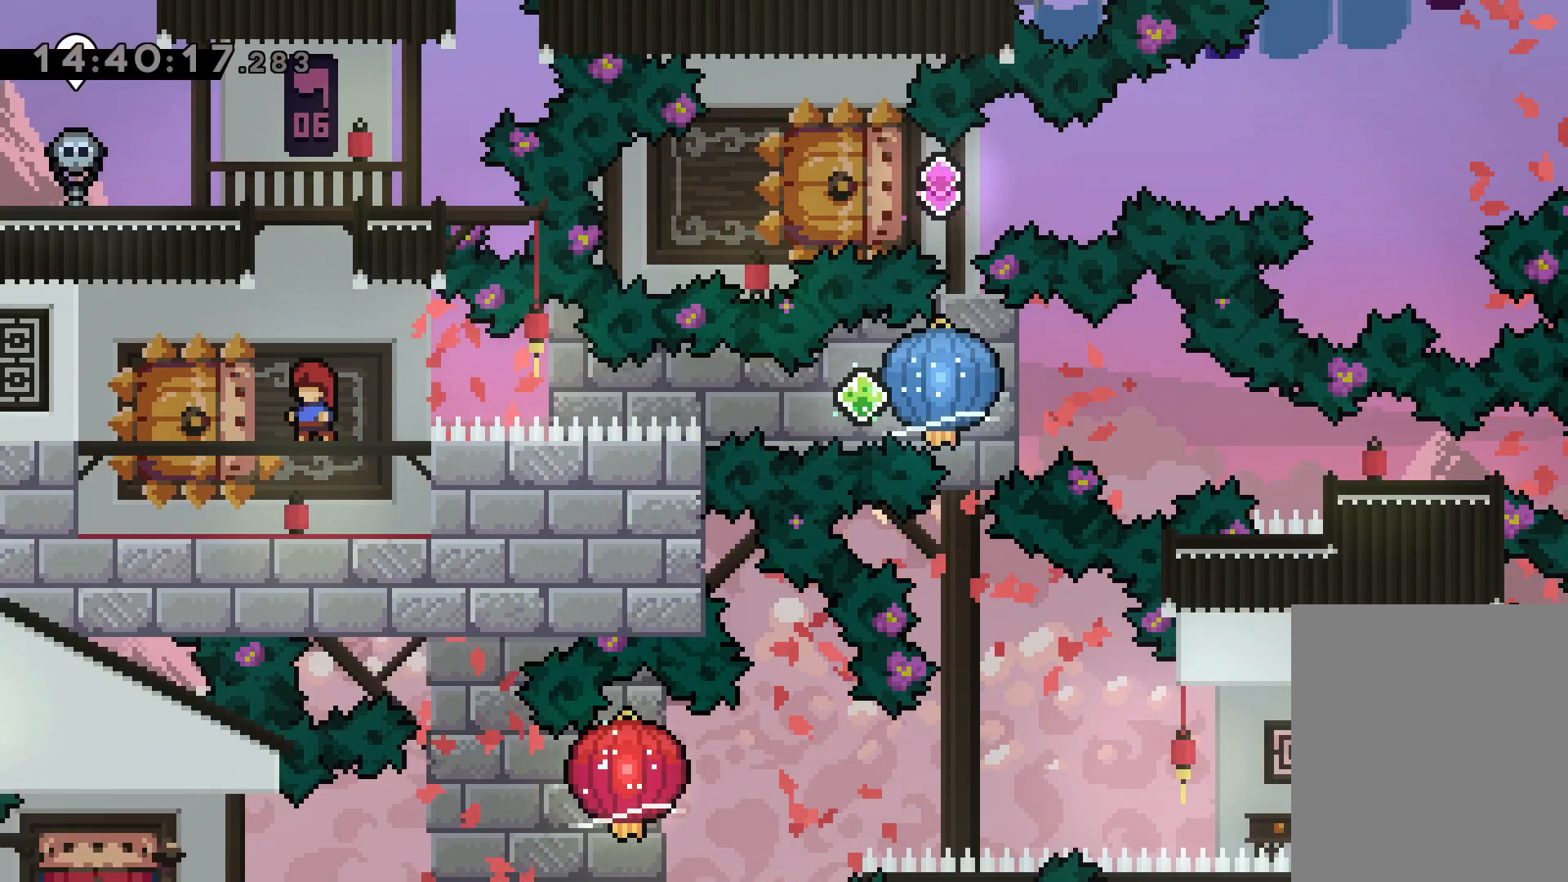
{"keys": ["dash", "down", "left", "right"], "events": [[300, "down", "down"], [317, "left", "down"], [350, "dash", "down"], [500, "right", "down"]]}
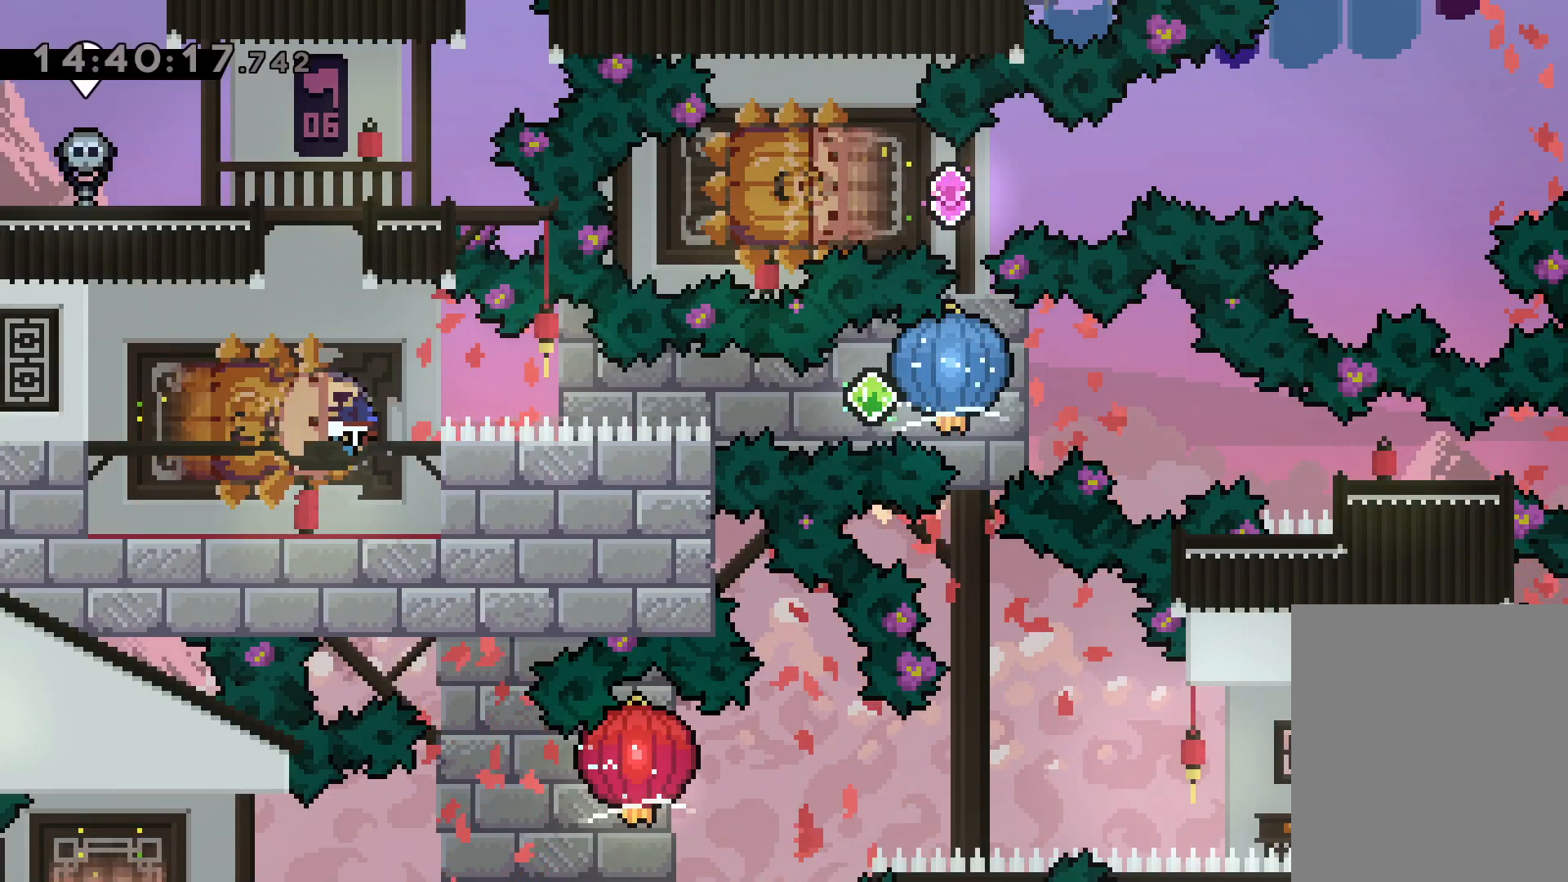
{"keys": ["grab", "right"], "events": [[17, "dash", "up"], [50, "dash", "down"], [84, "down", "up"], [100, "left", "up"], [117, "grab", "down"], [200, "dash", "up"]]}
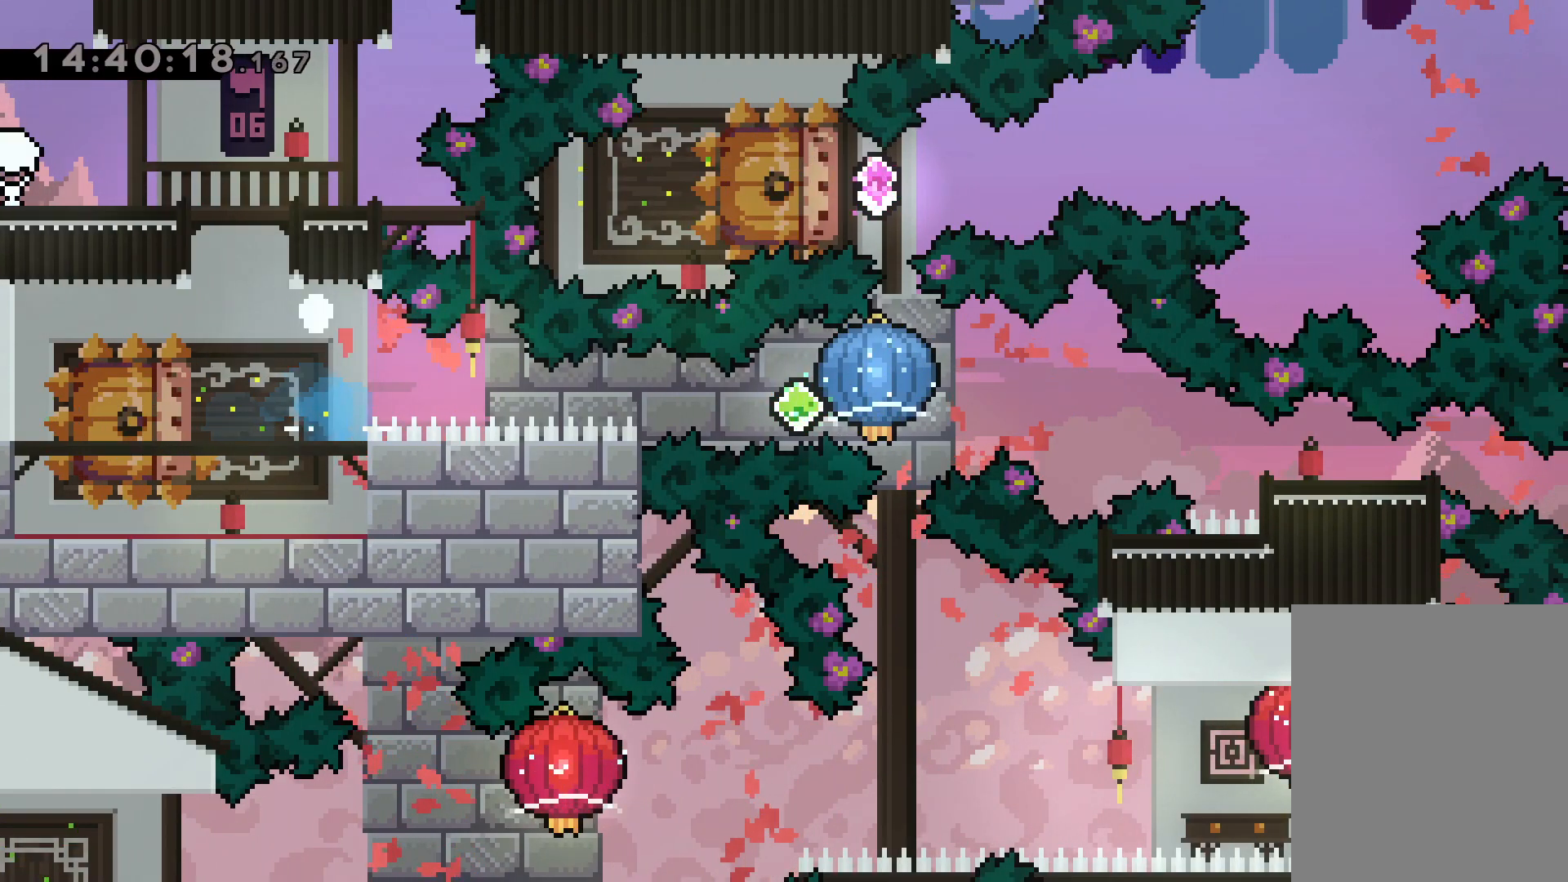
{"keys": [], "events": [[17, "grab", "up"], [84, "right", "up"]]}